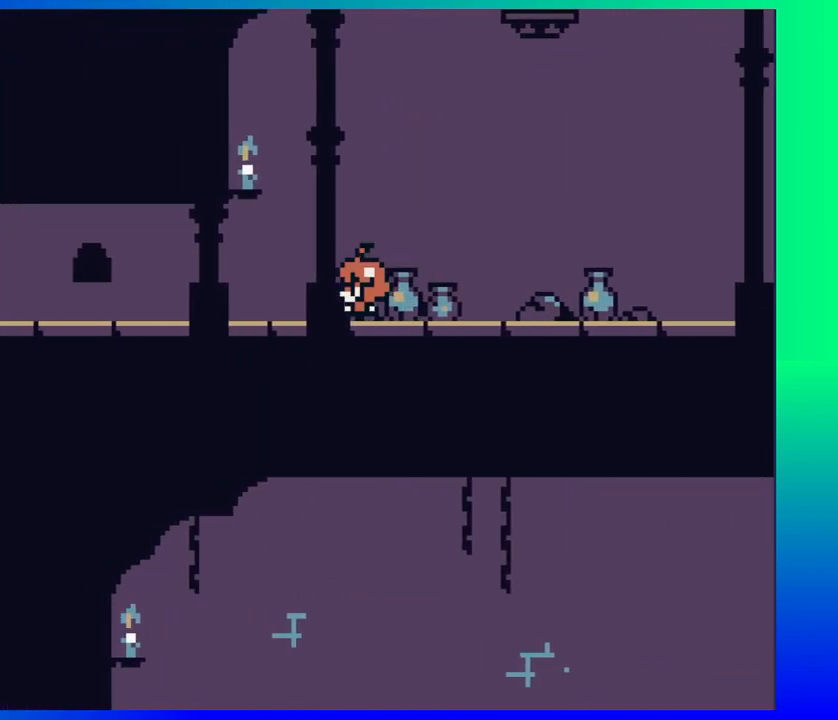
Gameplay with a controller (Nintendo layout); each line is a JSON object with the inputs held at the frame after it. "events" lists button and stick changes between this image and that frame as [ms after this image, input, new state], when the widget could be followed in between. Not read: L1 L2 L3 R1 R2 R3 left_stick right_stick.
{"buttons": ["DPAD_LEFT"], "events": []}
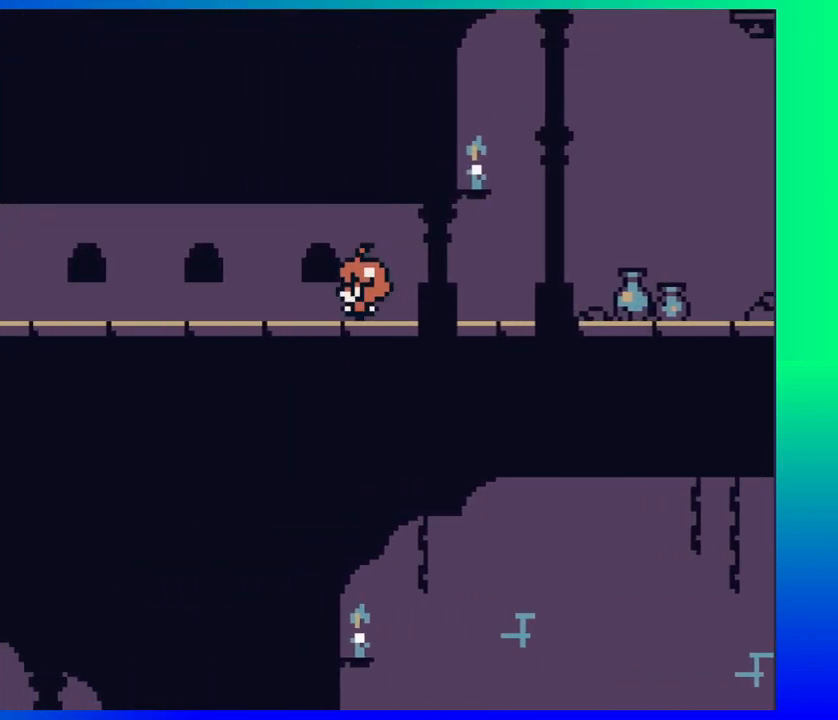
{"buttons": ["DPAD_LEFT"], "events": []}
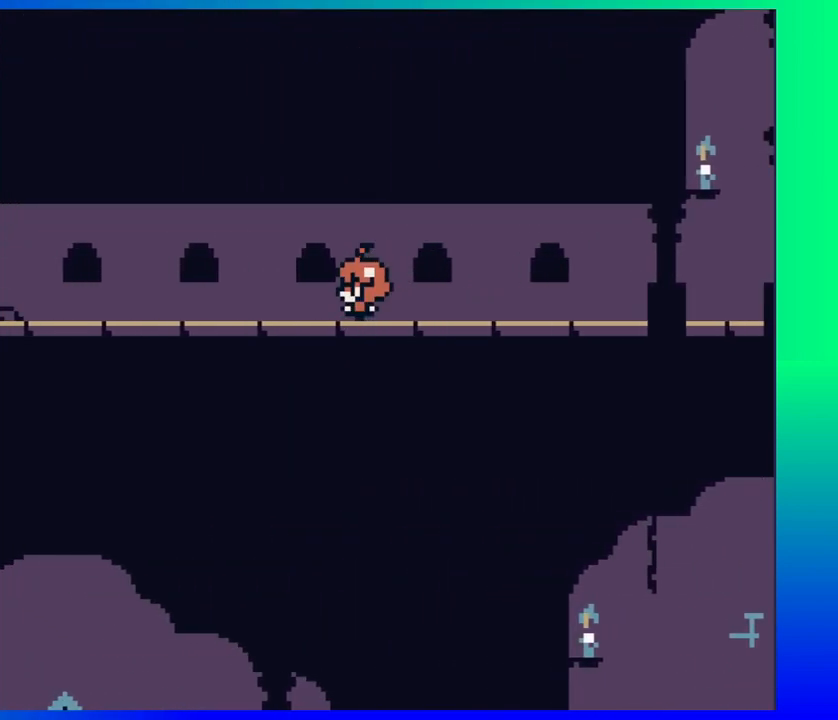
{"buttons": ["DPAD_LEFT"], "events": []}
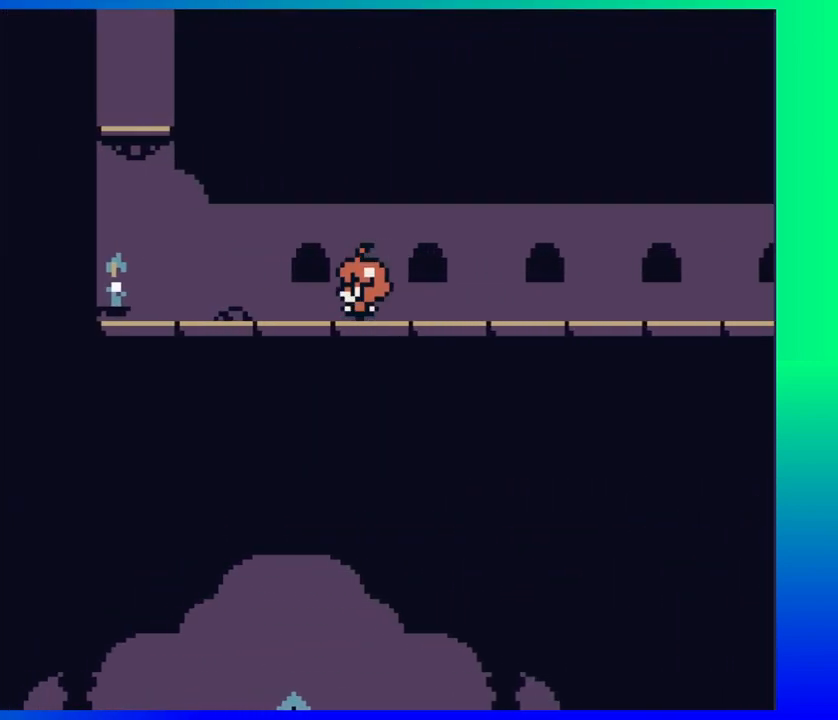
{"buttons": ["B", "DPAD_LEFT"], "events": [[500, "B", "down"]]}
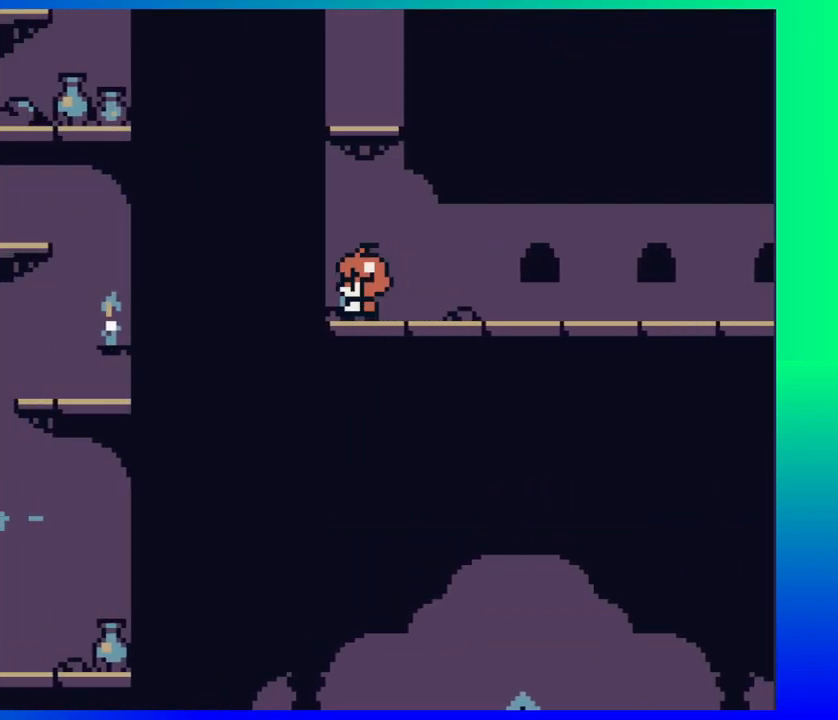
{"buttons": ["DPAD_LEFT"], "events": [[400, "B", "up"]]}
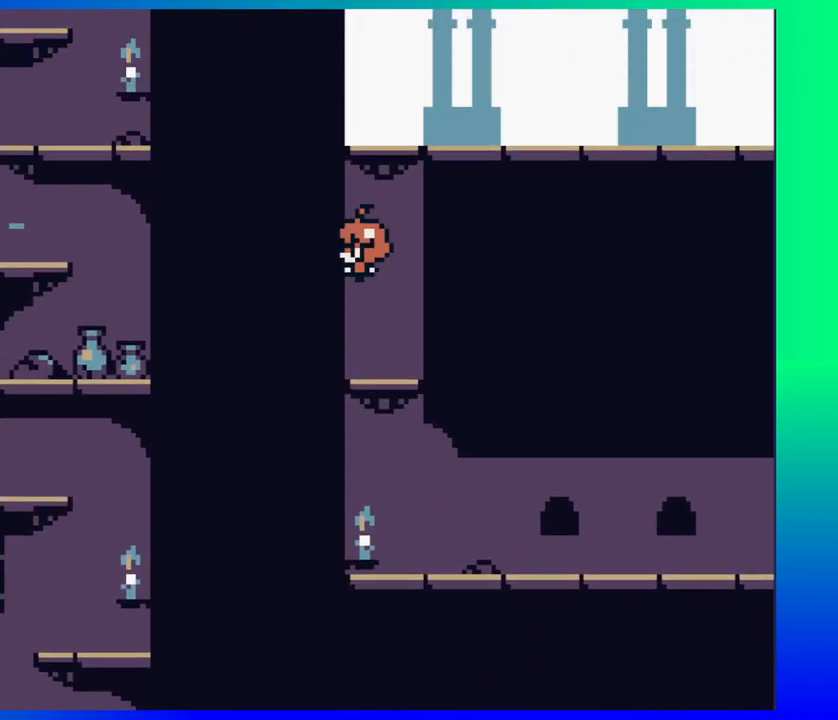
{"buttons": ["B", "DPAD_LEFT"], "events": [[250, "B", "down"]]}
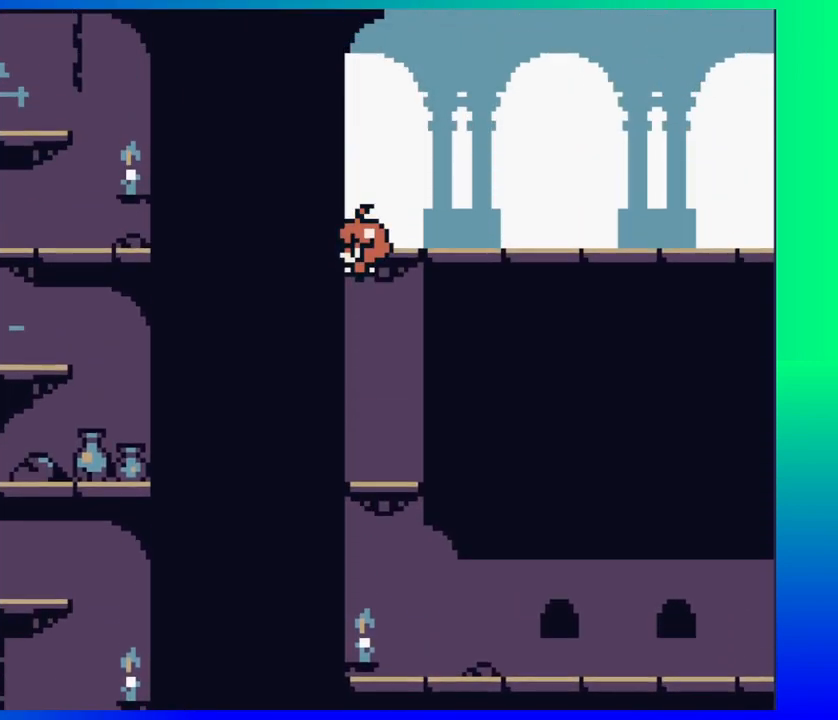
{"buttons": [], "events": [[133, "B", "up"], [333, "DPAD_LEFT", "up"]]}
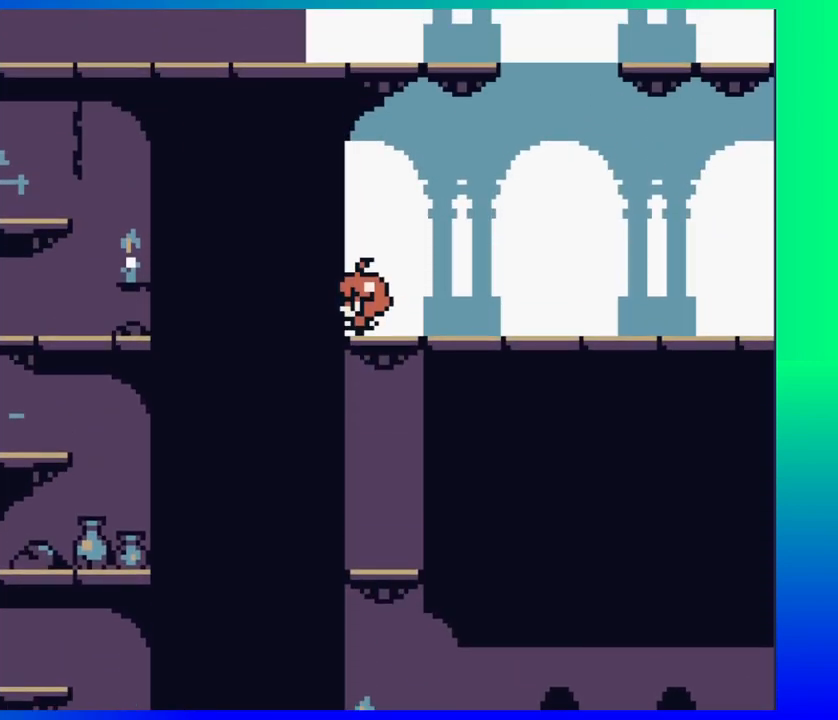
{"buttons": ["B", "DPAD_LEFT"], "events": [[17, "DPAD_RIGHT", "down"], [350, "B", "down"], [400, "DPAD_RIGHT", "up"], [467, "DPAD_LEFT", "down"]]}
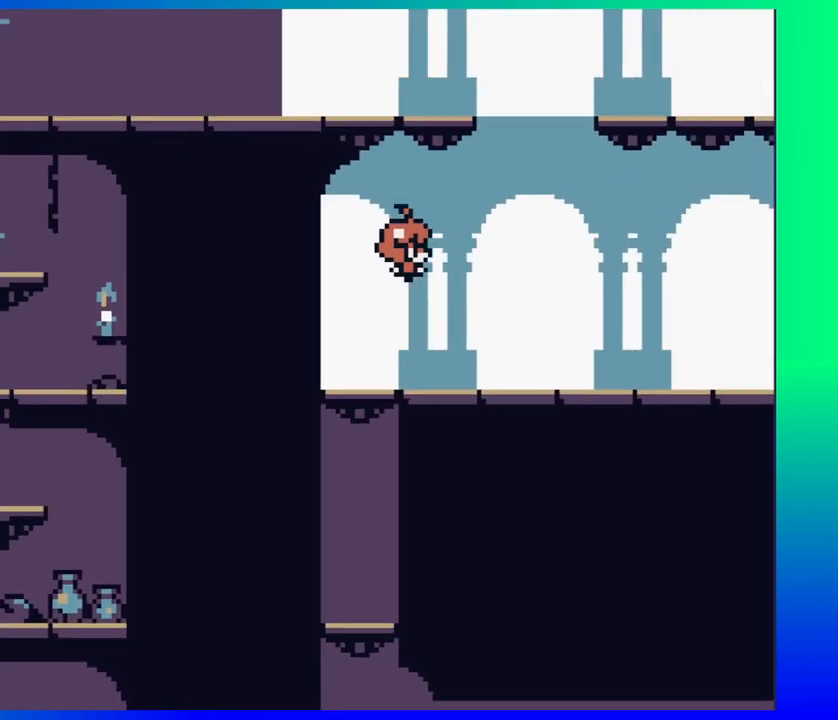
{"buttons": ["B", "DPAD_LEFT"], "events": []}
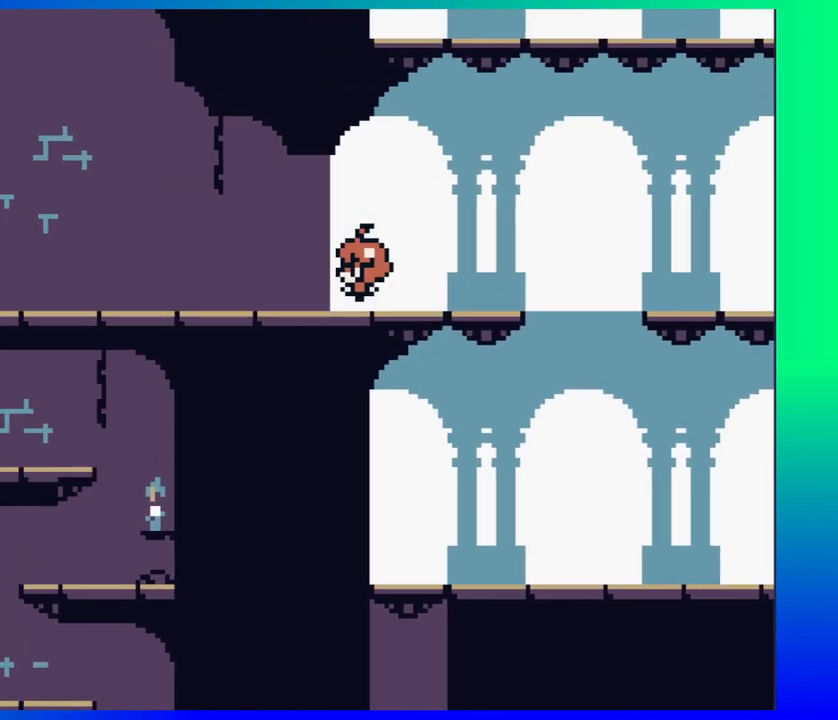
{"buttons": ["DPAD_LEFT"], "events": [[17, "B", "up"]]}
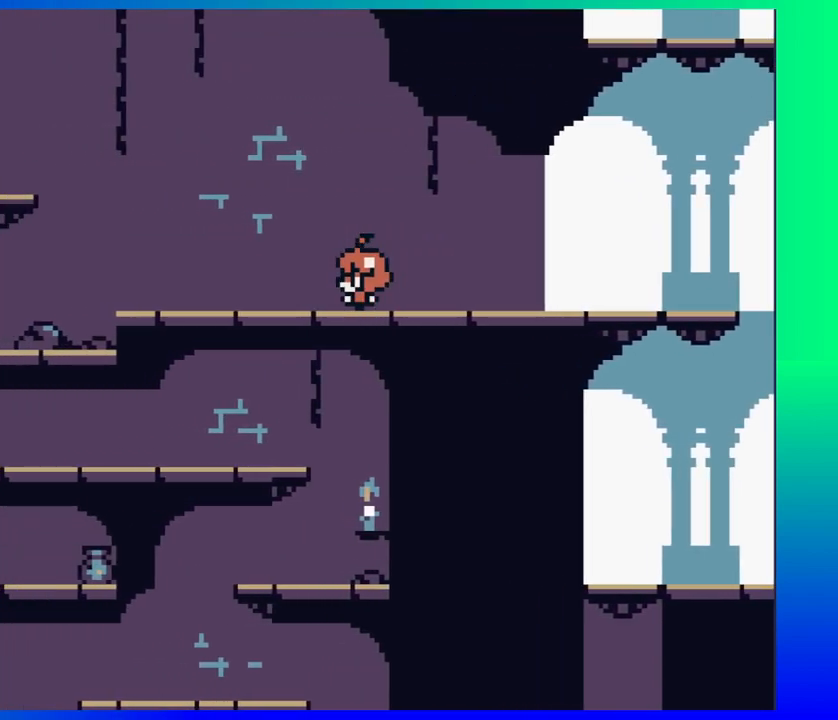
{"buttons": ["DPAD_LEFT"], "events": []}
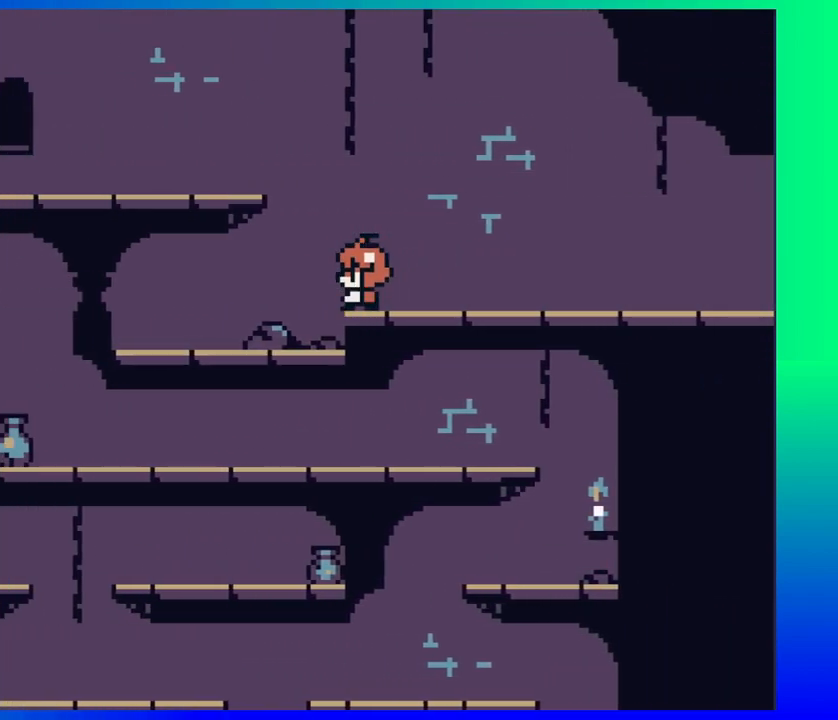
{"buttons": ["DPAD_RIGHT"], "events": [[267, "DPAD_LEFT", "up"], [400, "DPAD_RIGHT", "down"]]}
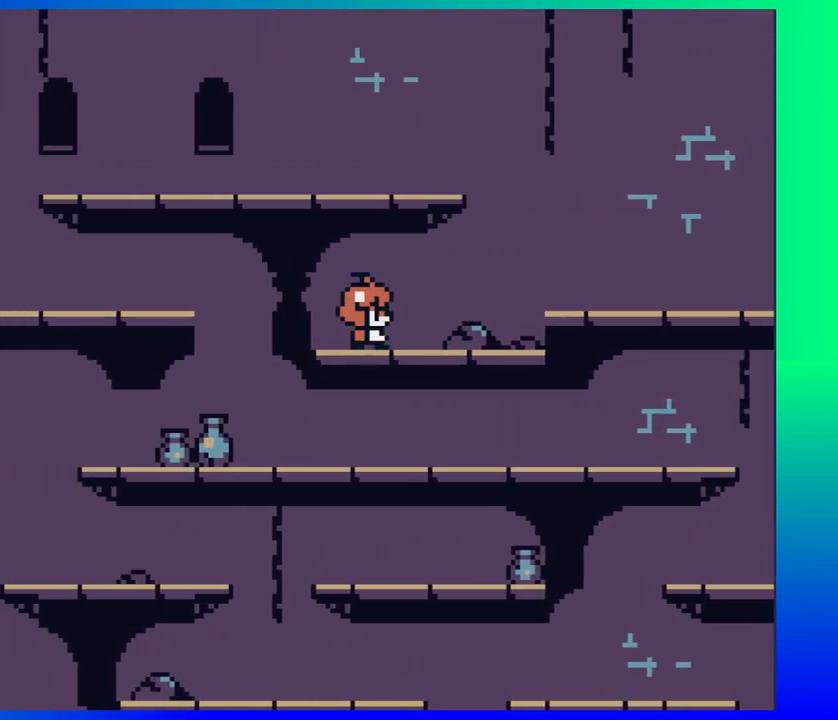
{"buttons": ["DPAD_LEFT"], "events": [[483, "DPAD_LEFT", "down"], [483, "DPAD_RIGHT", "up"]]}
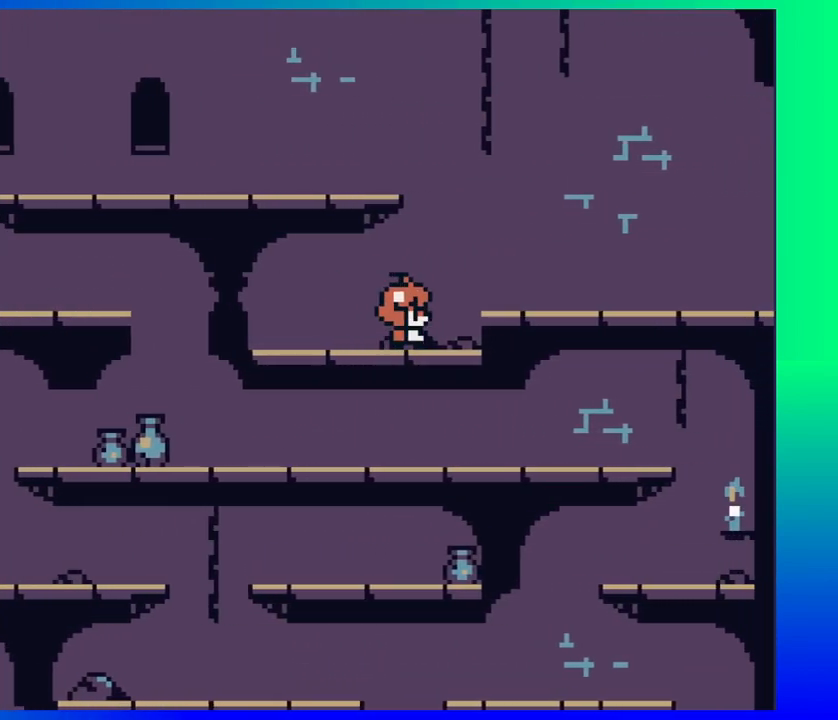
{"buttons": ["DPAD_LEFT"], "events": [[17, "B", "down"], [417, "B", "up"]]}
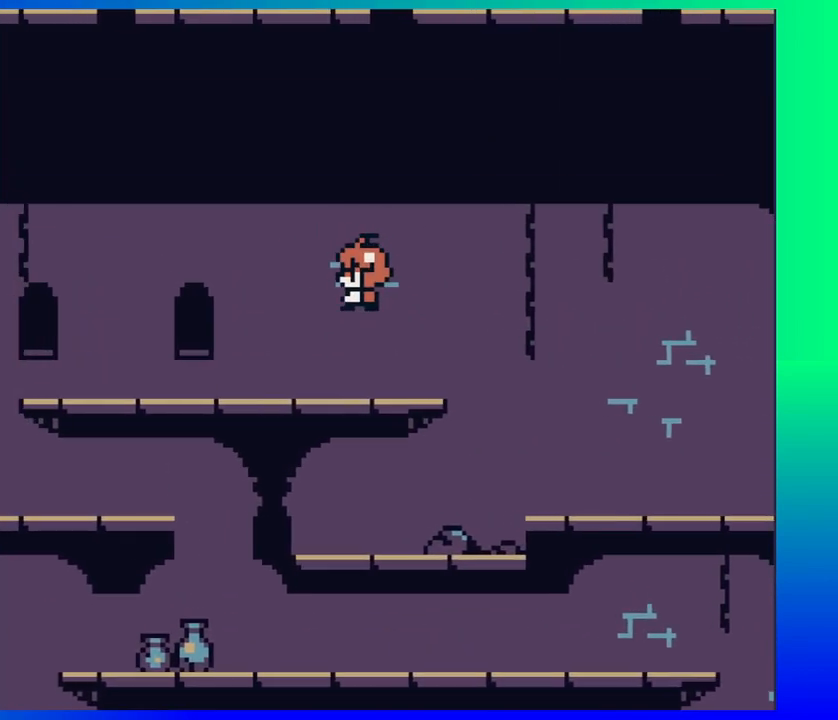
{"buttons": ["DPAD_LEFT"], "events": []}
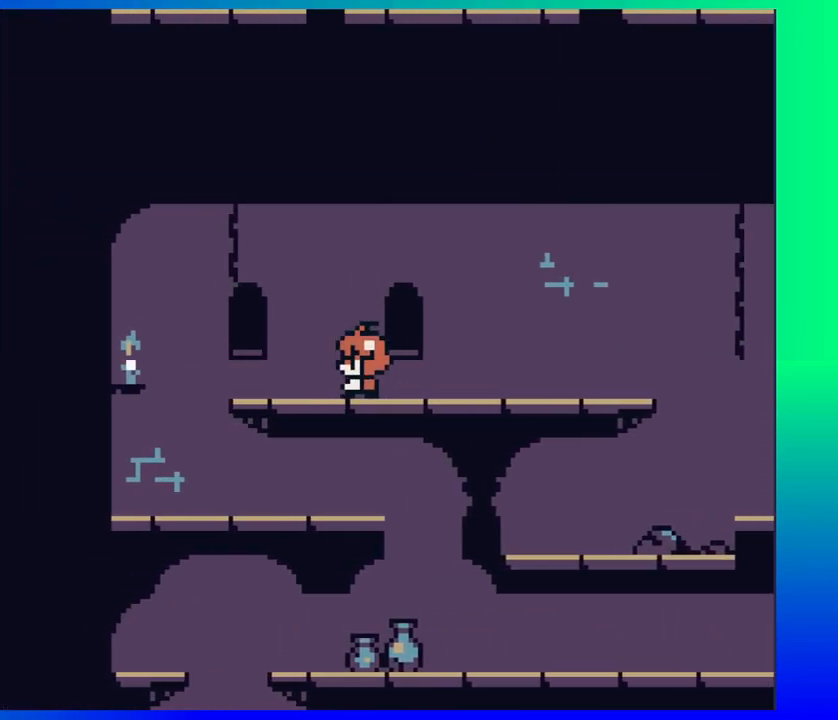
{"buttons": ["DPAD_RIGHT"], "events": [[350, "DPAD_LEFT", "up"], [350, "DPAD_UP", "down"], [383, "DPAD_RIGHT", "down"], [383, "DPAD_UP", "up"]]}
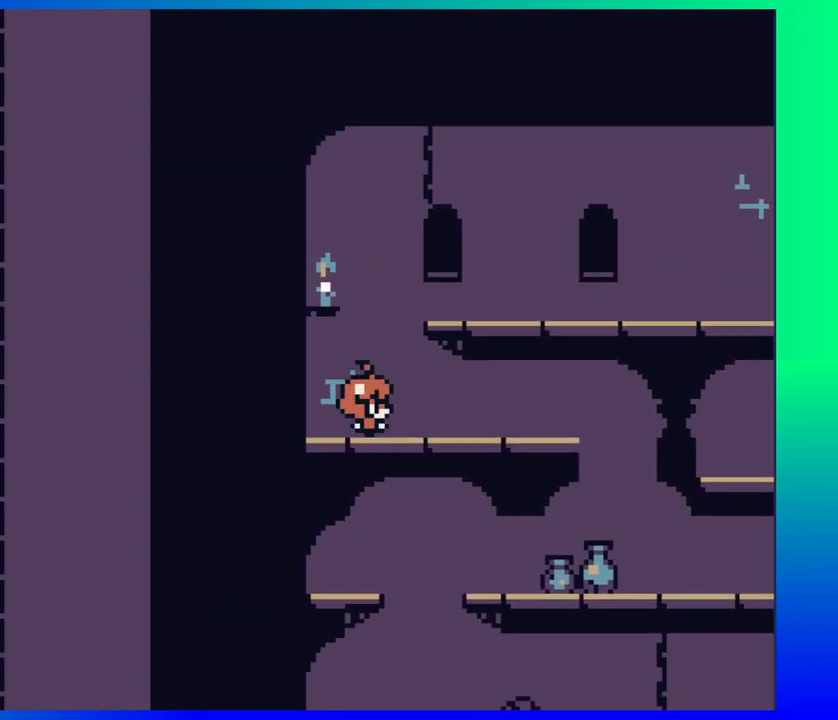
{"buttons": ["DPAD_RIGHT"], "events": []}
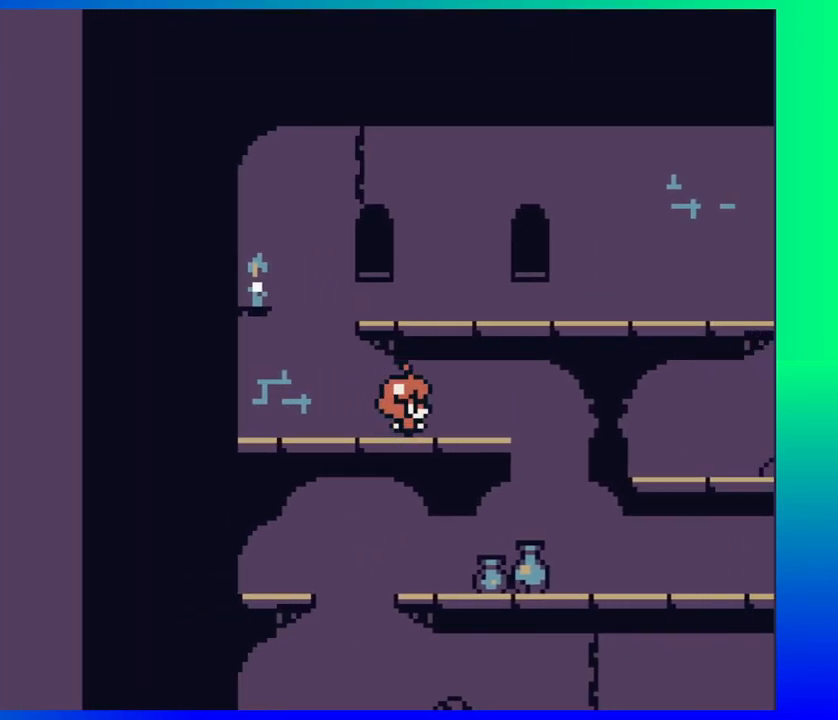
{"buttons": ["DPAD_LEFT"], "events": [[350, "DPAD_RIGHT", "up"], [367, "DPAD_LEFT", "down"]]}
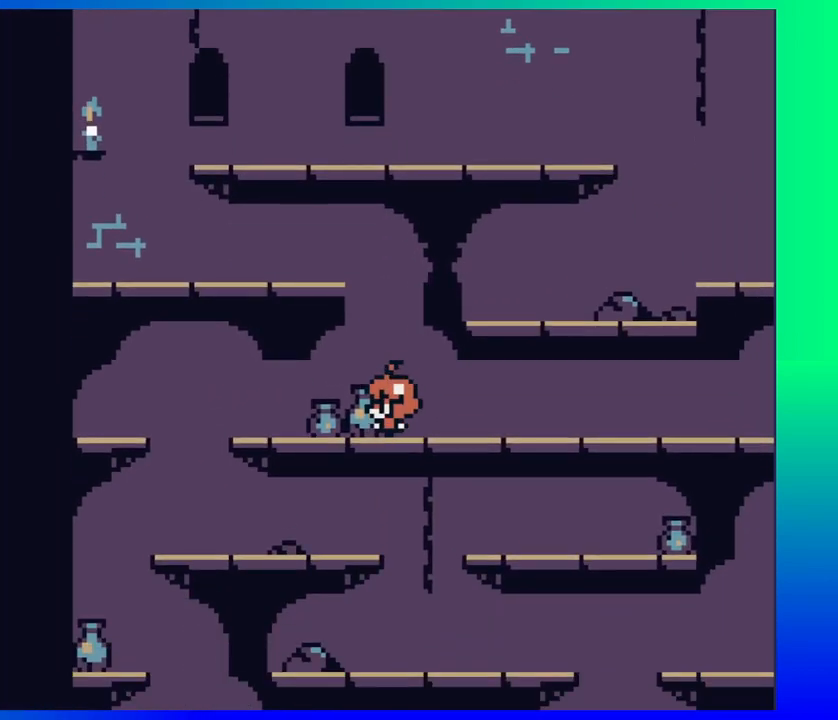
{"buttons": ["DPAD_LEFT"], "events": []}
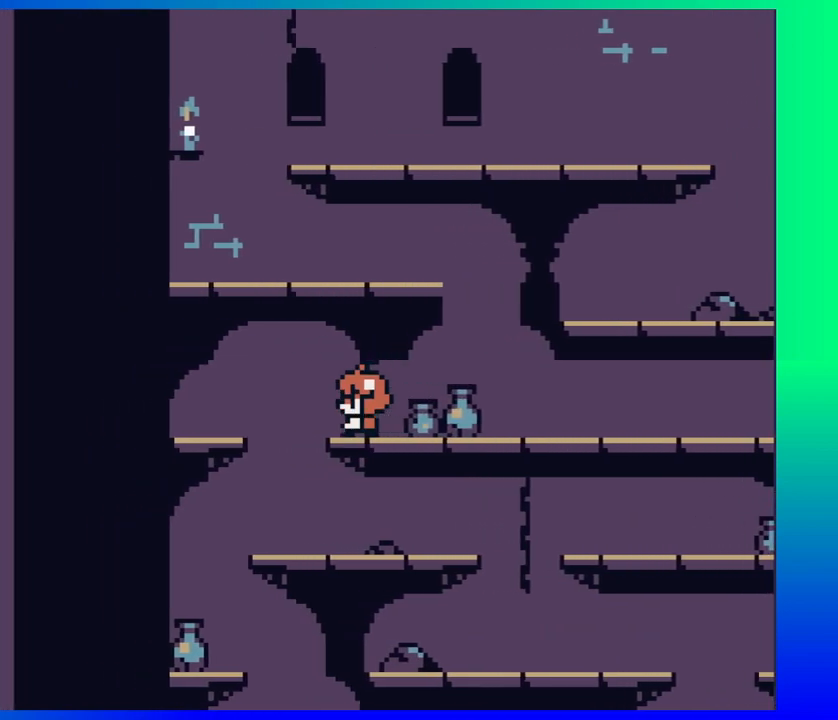
{"buttons": ["DPAD_LEFT"], "events": []}
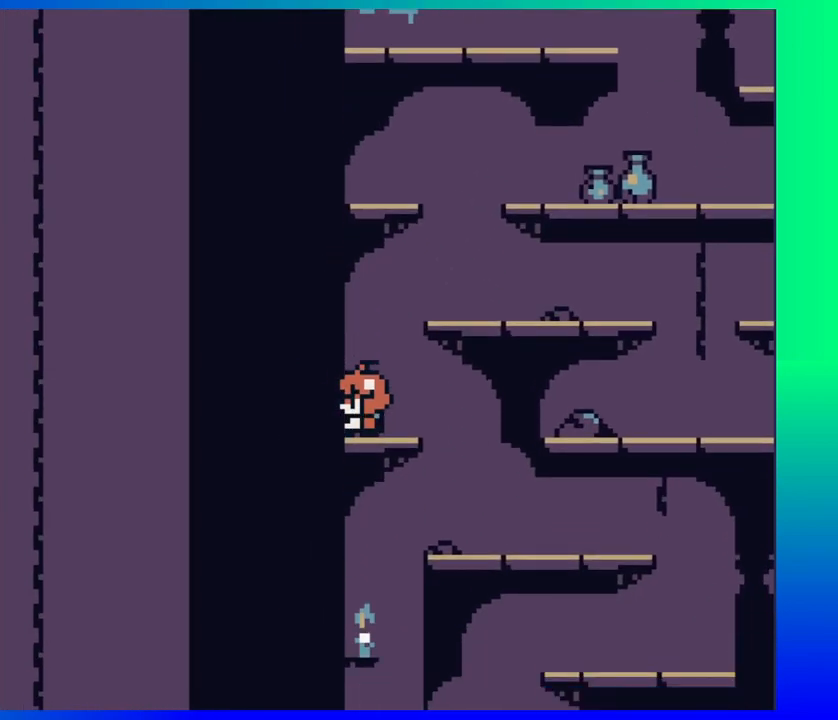
{"buttons": ["DPAD_RIGHT"], "events": [[33, "DPAD_LEFT", "up"], [133, "DPAD_RIGHT", "down"]]}
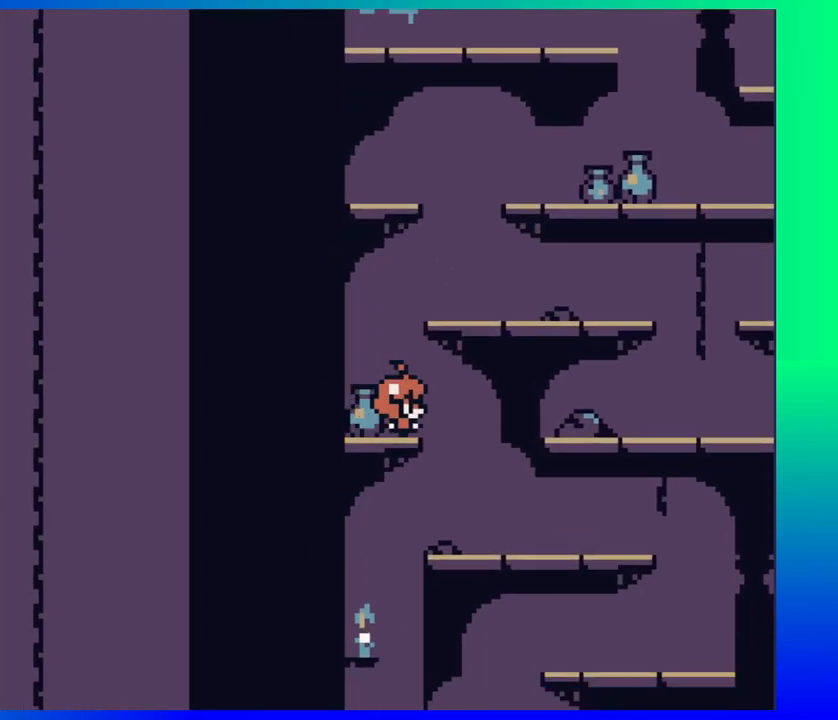
{"buttons": ["DPAD_LEFT"], "events": [[217, "DPAD_RIGHT", "up"], [300, "DPAD_LEFT", "down"]]}
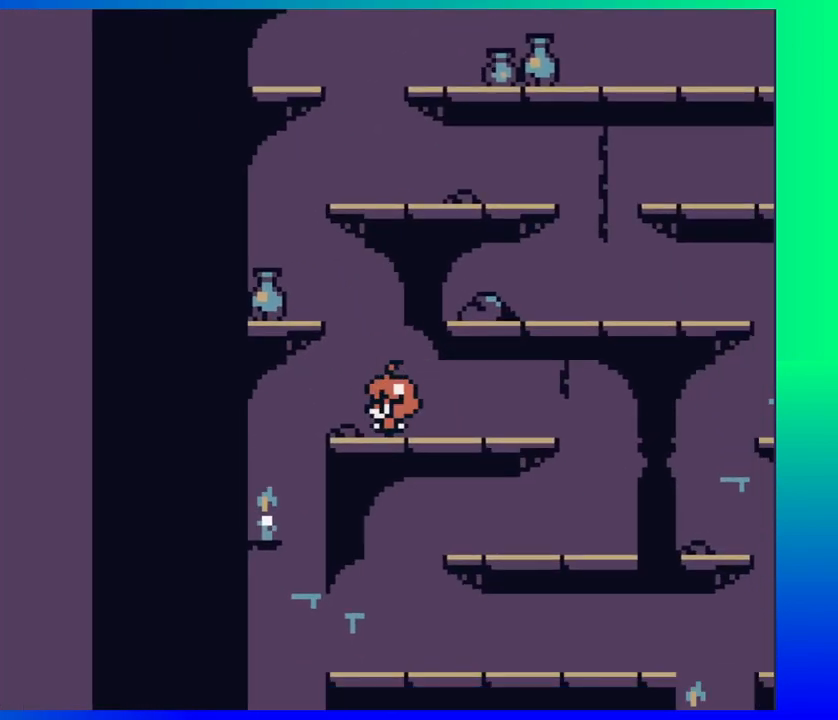
{"buttons": [], "events": [[483, "DPAD_LEFT", "up"]]}
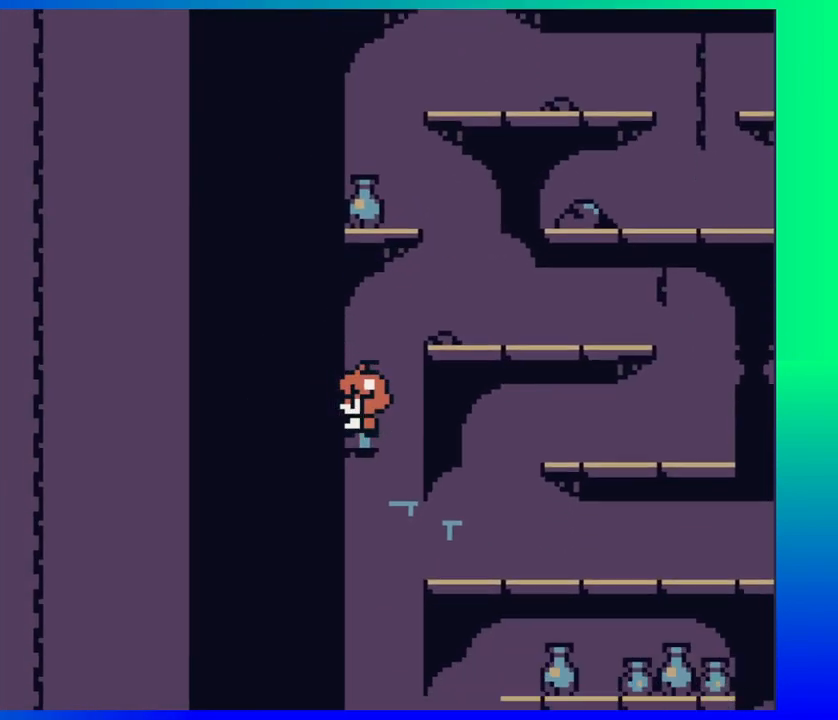
{"buttons": [], "events": []}
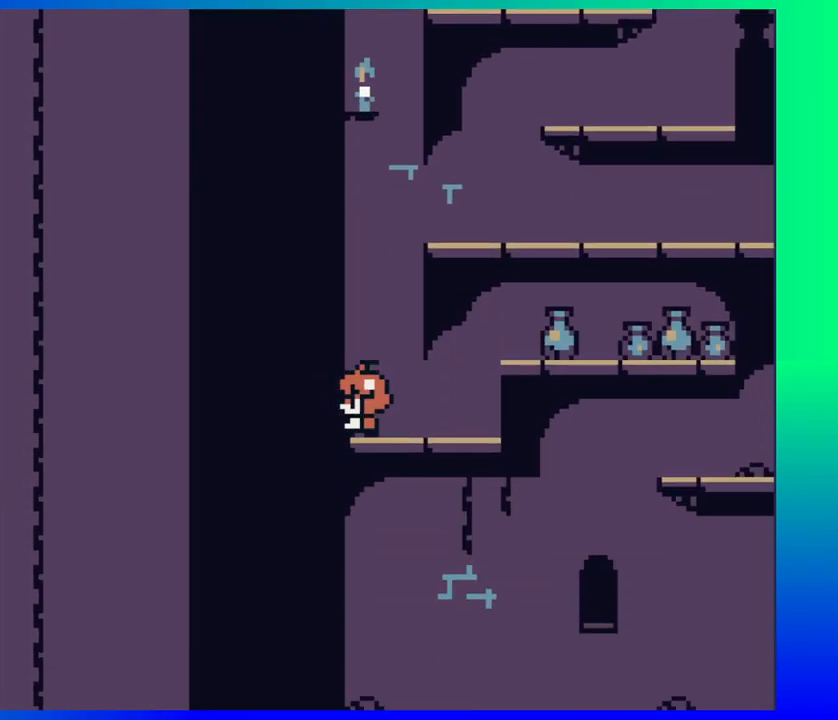
{"buttons": ["B", "DPAD_RIGHT"], "events": [[50, "DPAD_RIGHT", "down"], [117, "B", "down"]]}
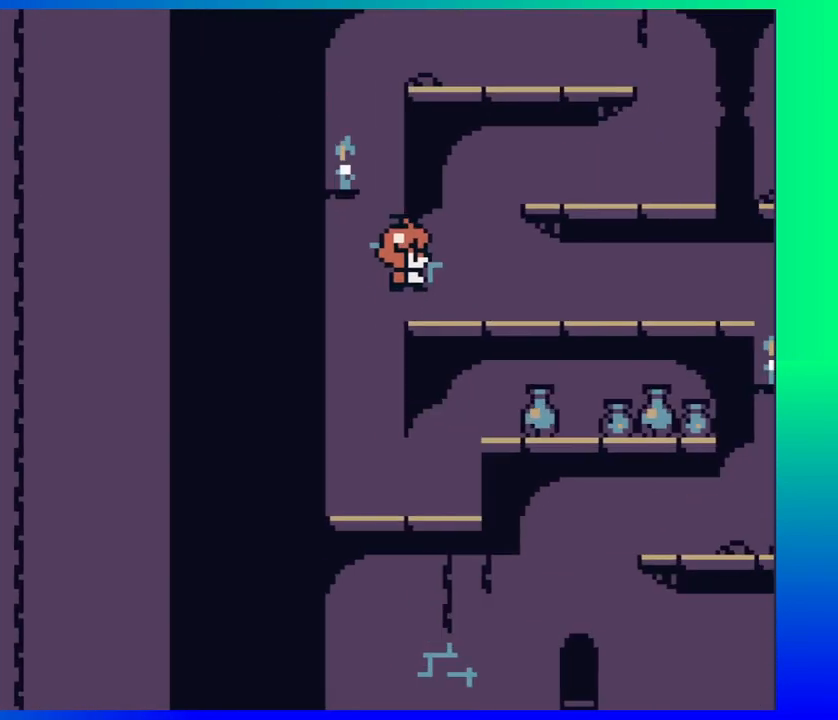
{"buttons": ["DPAD_RIGHT"], "events": [[33, "B", "up"]]}
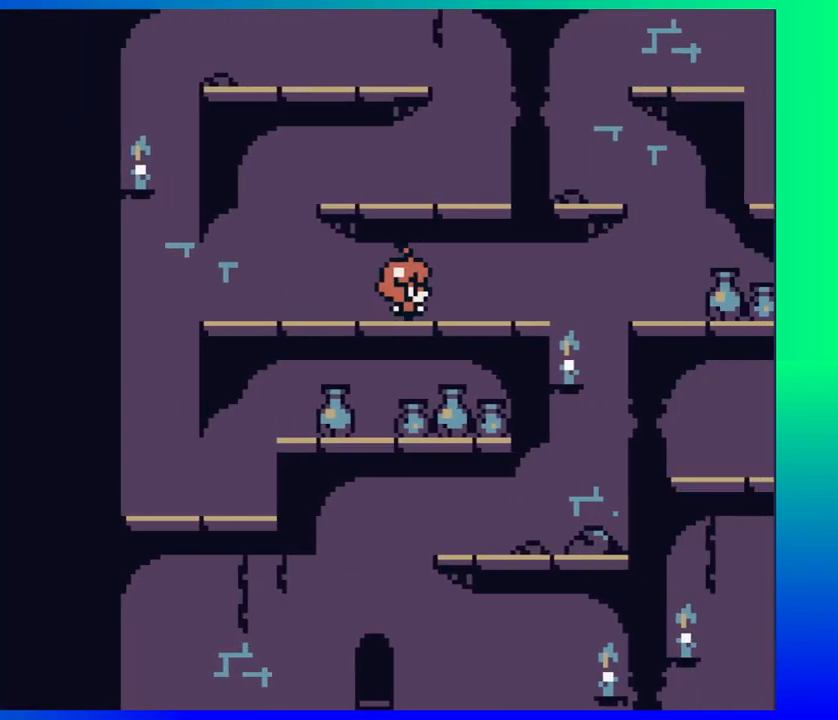
{"buttons": ["DPAD_LEFT"], "events": [[333, "DPAD_RIGHT", "up"], [467, "DPAD_LEFT", "down"]]}
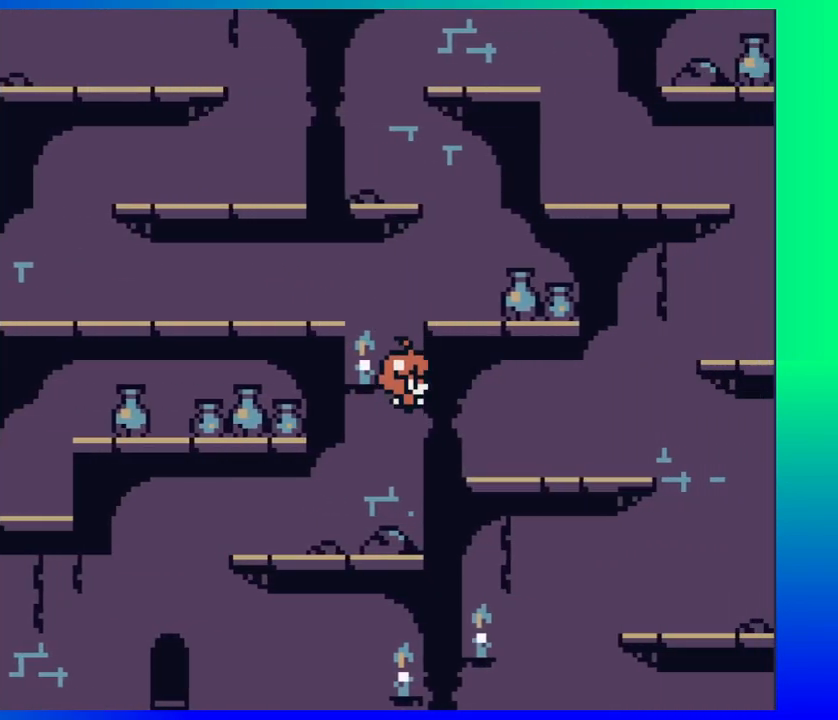
{"buttons": ["DPAD_LEFT"], "events": []}
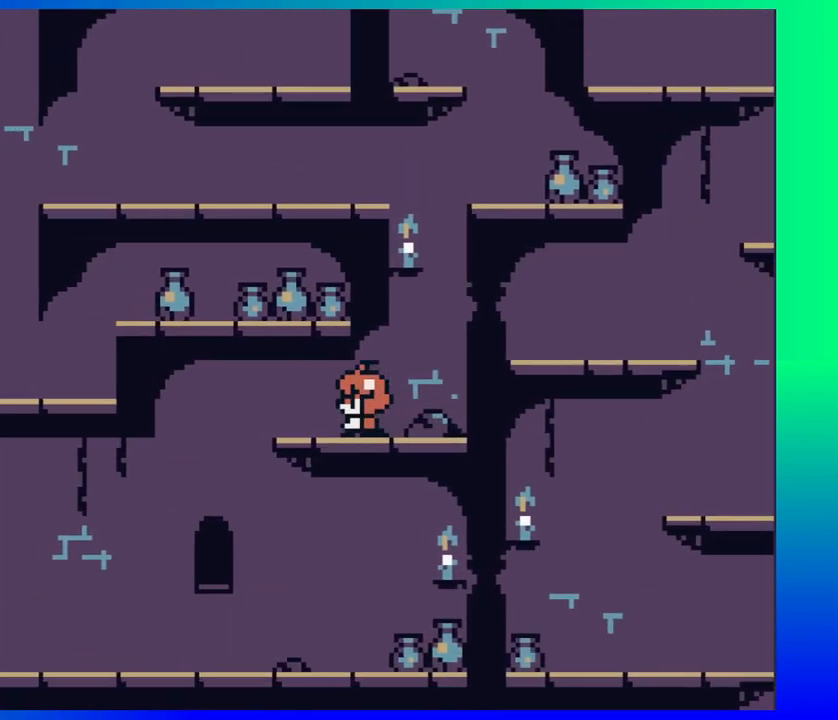
{"buttons": ["DPAD_RIGHT"], "events": [[100, "DPAD_LEFT", "up"], [183, "DPAD_RIGHT", "down"], [283, "DPAD_RIGHT", "up"], [350, "DPAD_RIGHT", "down"]]}
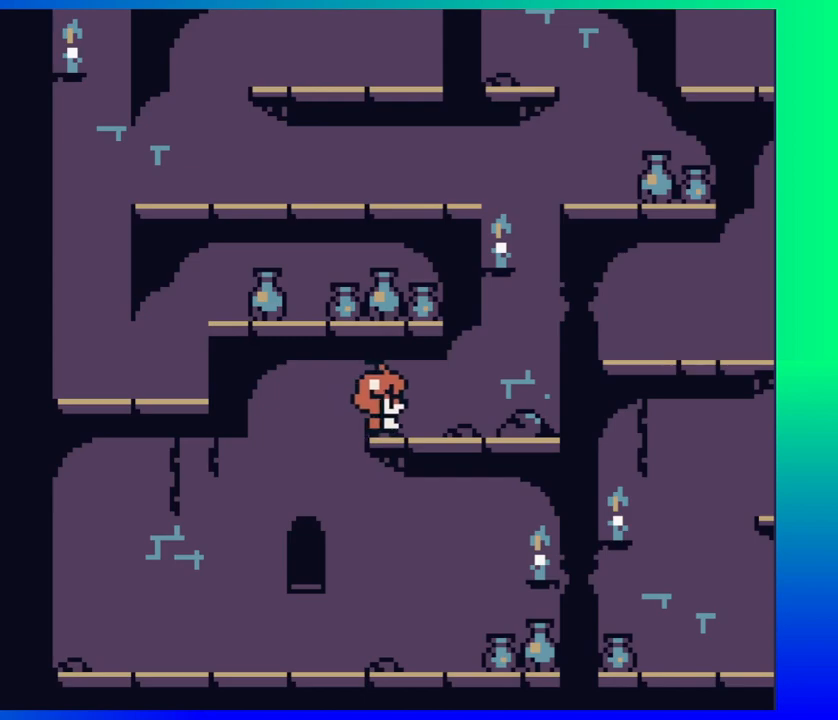
{"buttons": ["B", "DPAD_RIGHT"], "events": [[483, "B", "down"]]}